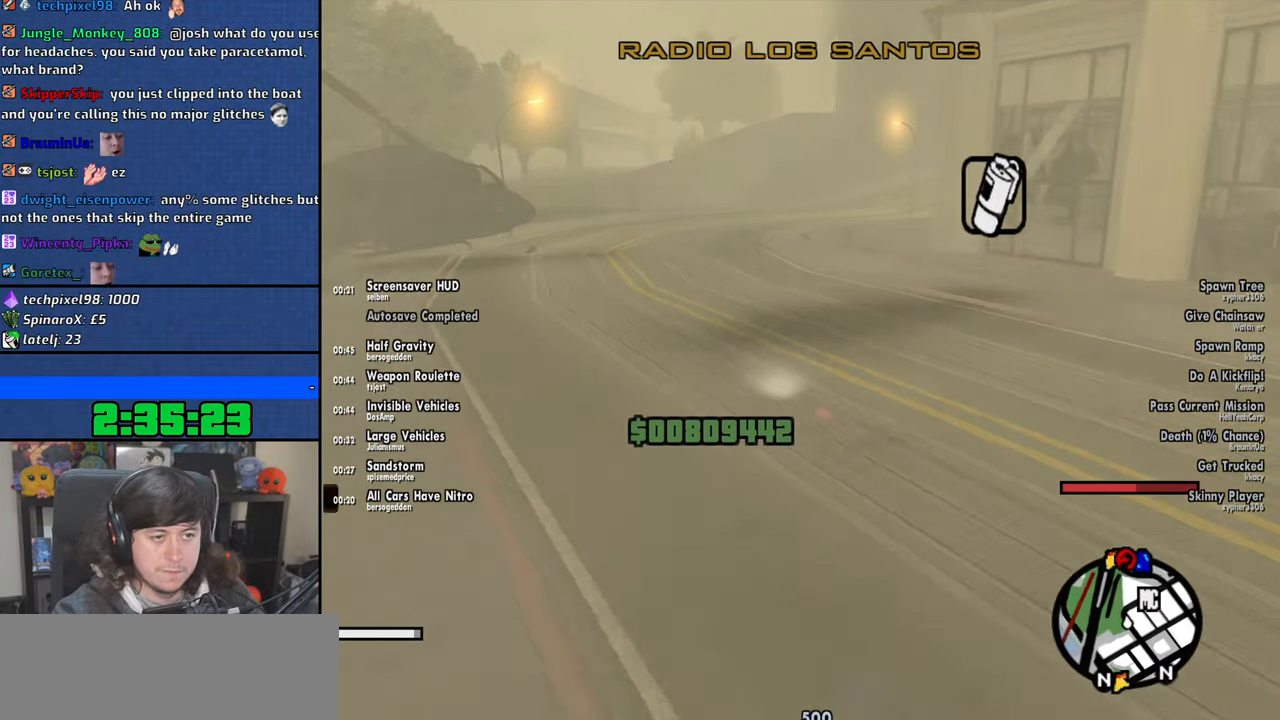
Gameplay with keyboard and mouse; each line is a JSON object with the keys and mouse buttons held at the frame after it. "events" lists presses ("down") and releases ("up") of "1", "2", "3", "4", "5", "6", "8", "a", "alt", "b", "c", "ctrl", "d", "down", "e", "escape", "f", "f1", "f2", "f3", "g", "h", "left", "n", "num2", "q", "r", "right", "s", "shift", "space", "t", "tab", "up", "v", "w", "x", "y", "z", "mouse_left", "mouse_wheel" and "mouse_right" between this image and that frame as [ms after this image, input, new state], when the widget could be followed in between. "mouse_left", "mouse_wheel", "mouse_right" = the "left", "wheel", "right" buttons of the "mouse" list. No other keys are recorded. "wheel" means that the mouse wheel is clicked or scrolled. Mouse movement is not recorded.
{"keys": ["2", "d", "w"], "mouse": [], "events": [[33, "2", "up"], [100, "2", "down"], [216, "2", "up"], [283, "2", "down"], [400, "2", "up"], [433, "d", "down"], [466, "2", "down"]]}
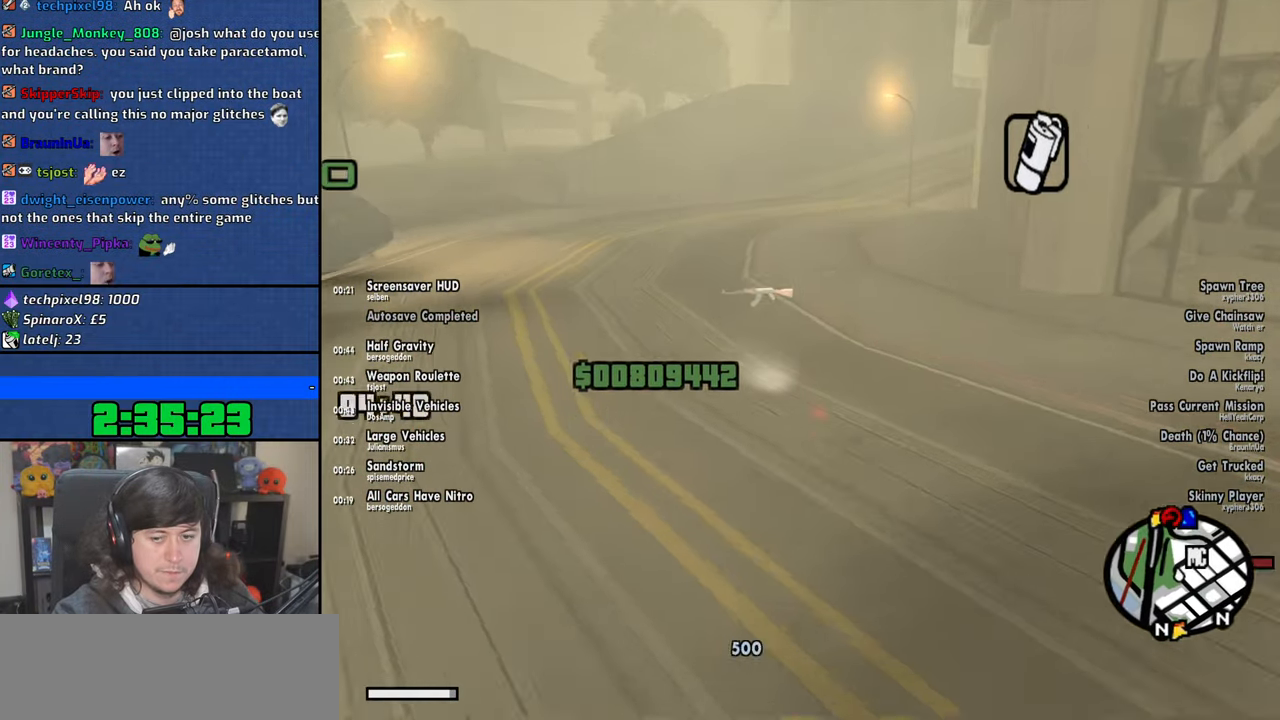
{"keys": ["d", "w"], "mouse": [], "events": [[83, "2", "up"], [150, "2", "down"], [266, "2", "up"], [350, "2", "down"], [450, "2", "up"]]}
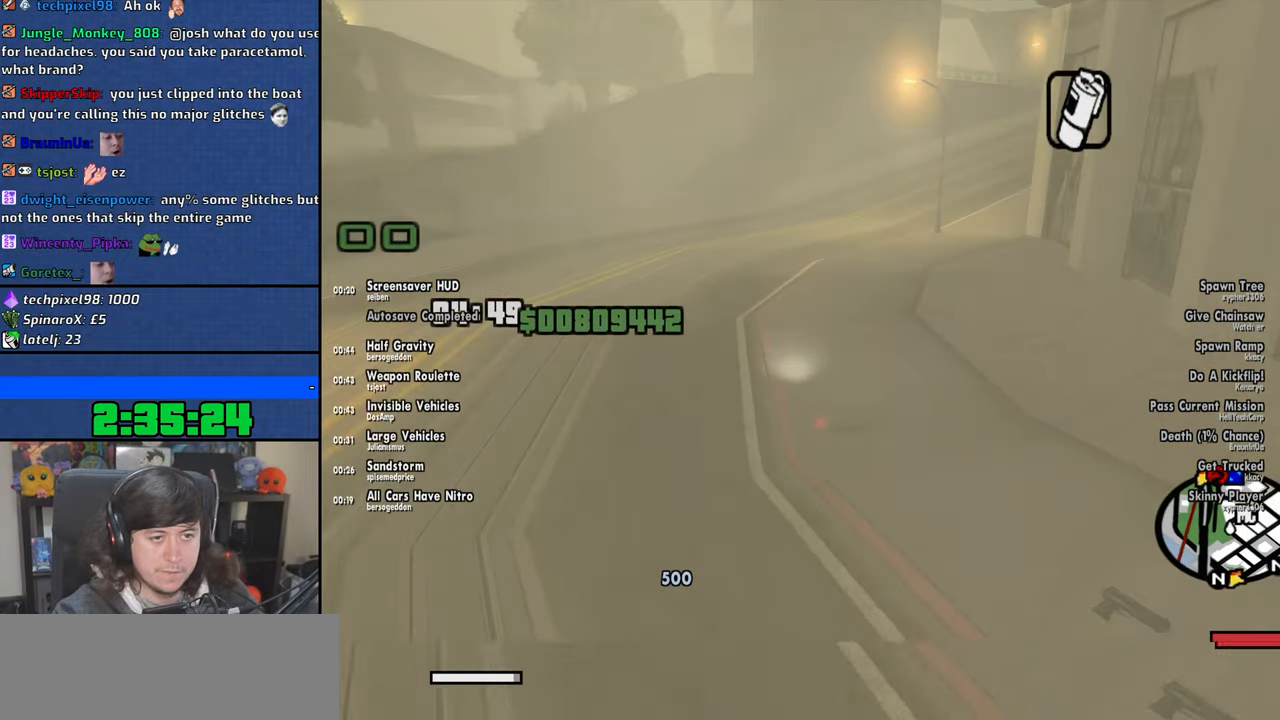
{"keys": ["2", "d", "w"], "mouse": [], "events": [[116, "d", "up"], [216, "2", "down"], [233, "d", "down"], [316, "2", "up"], [400, "2", "down"]]}
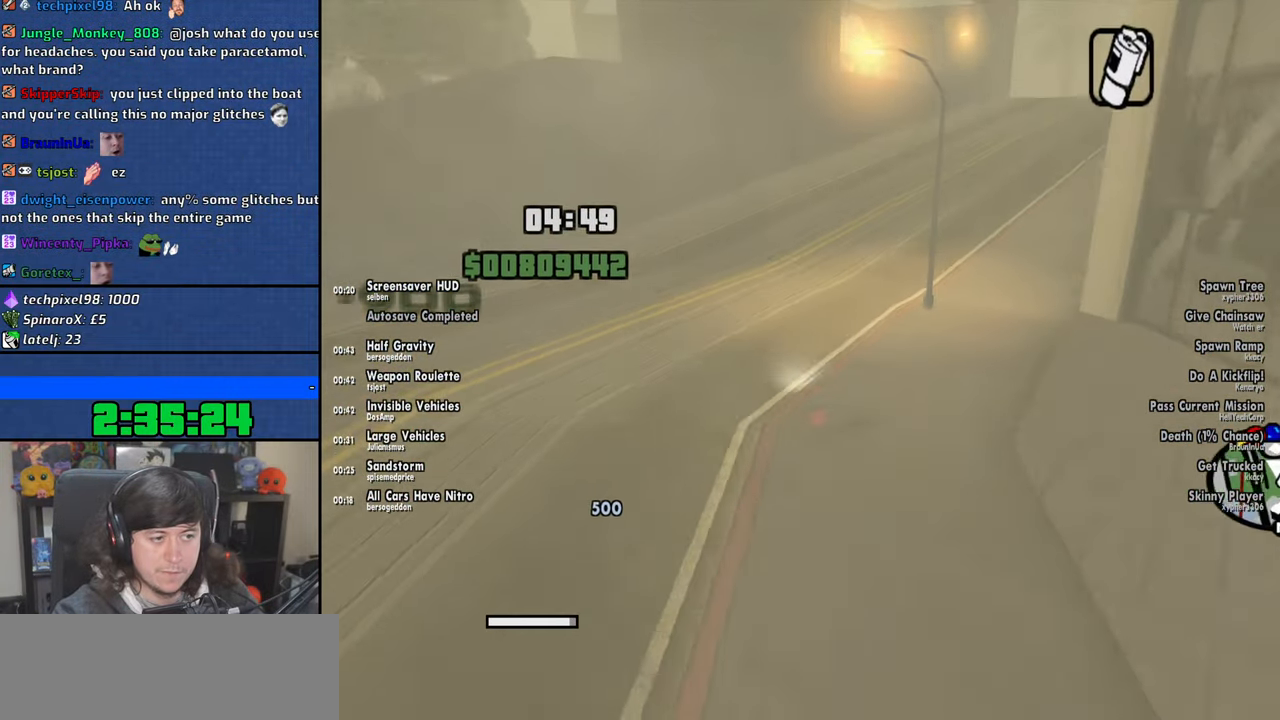
{"keys": ["d", "w"], "mouse": [], "events": [[33, "2", "up"], [116, "w", "up"], [416, "w", "down"]]}
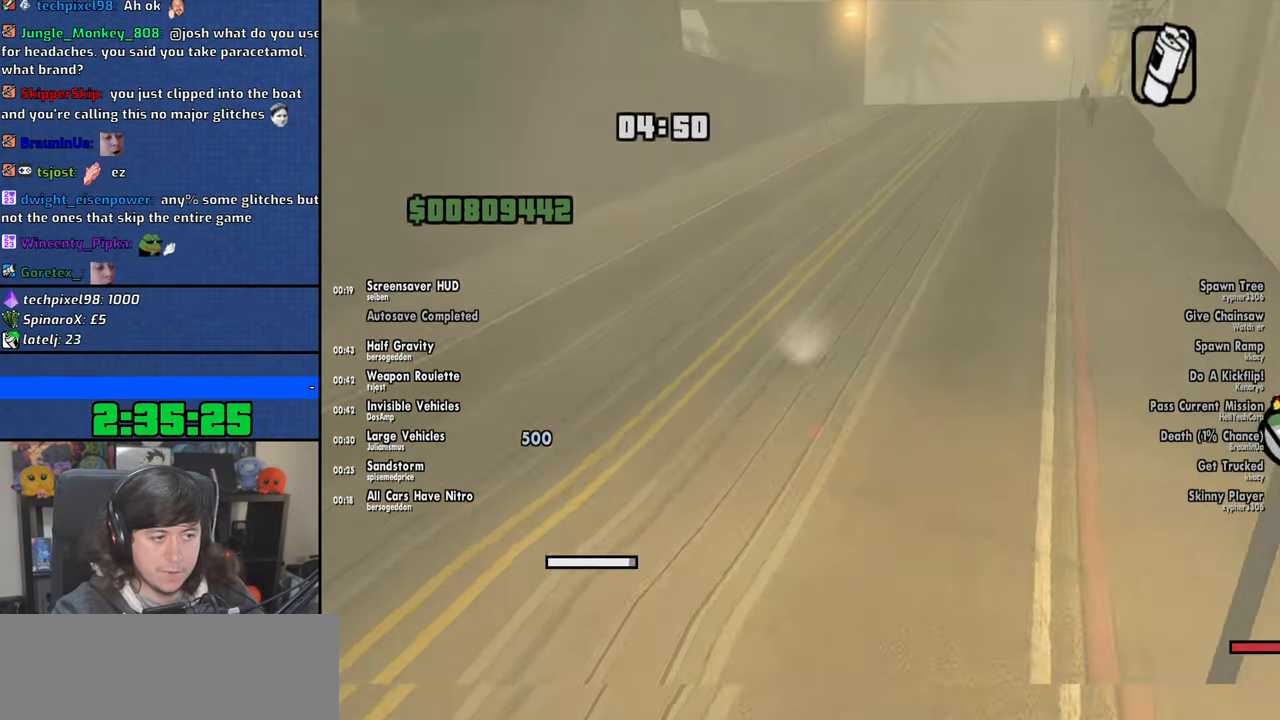
{"keys": ["d", "w"], "mouse": [], "events": [[233, "d", "up"], [466, "d", "down"]]}
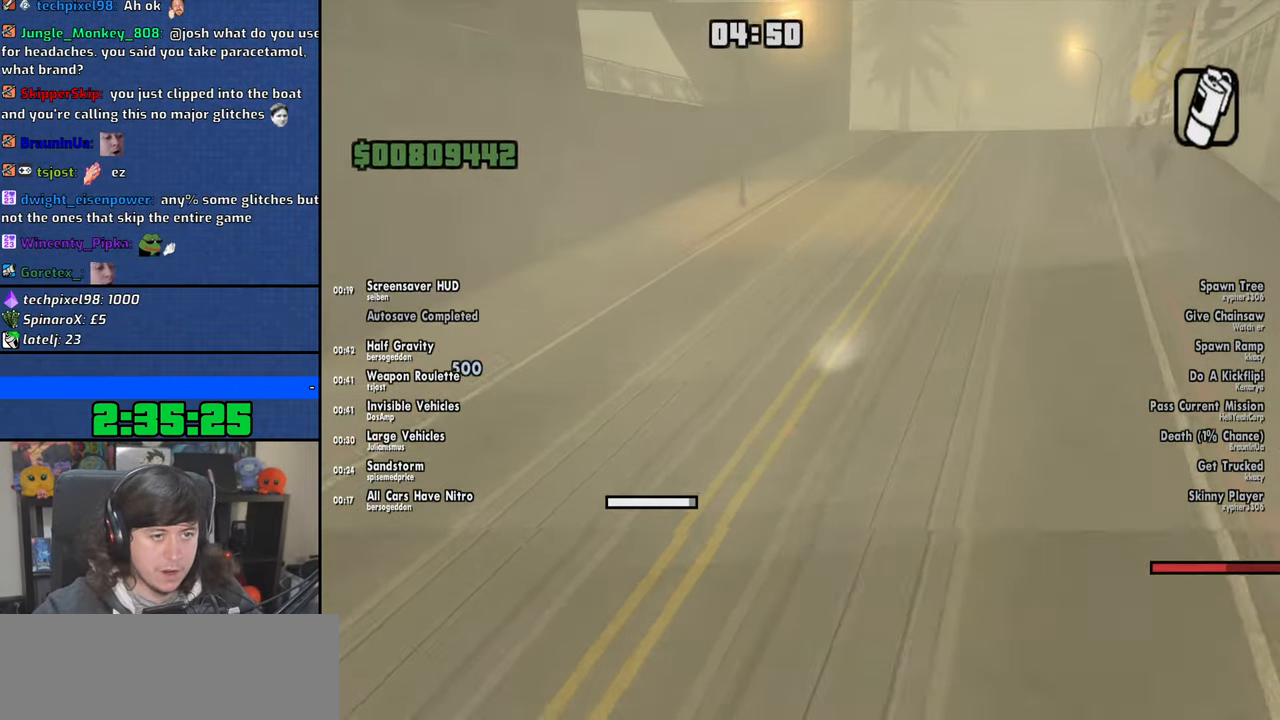
{"keys": ["d", "w"], "mouse": [], "events": [[66, "d", "up"], [200, "2", "down"], [283, "2", "up"], [400, "2", "down"], [466, "2", "up"], [500, "d", "down"]]}
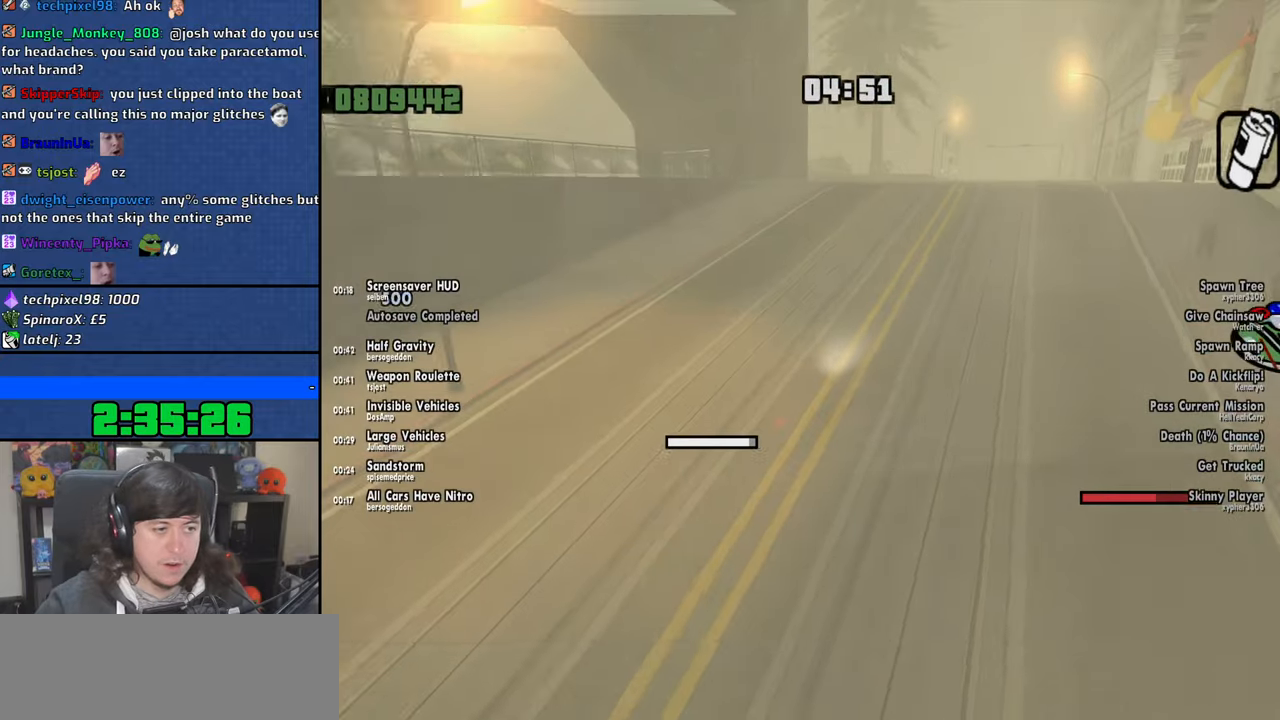
{"keys": ["w"], "mouse": [], "events": [[116, "d", "up"], [216, "2", "down"], [266, "2", "up"], [383, "2", "down"], [433, "2", "up"]]}
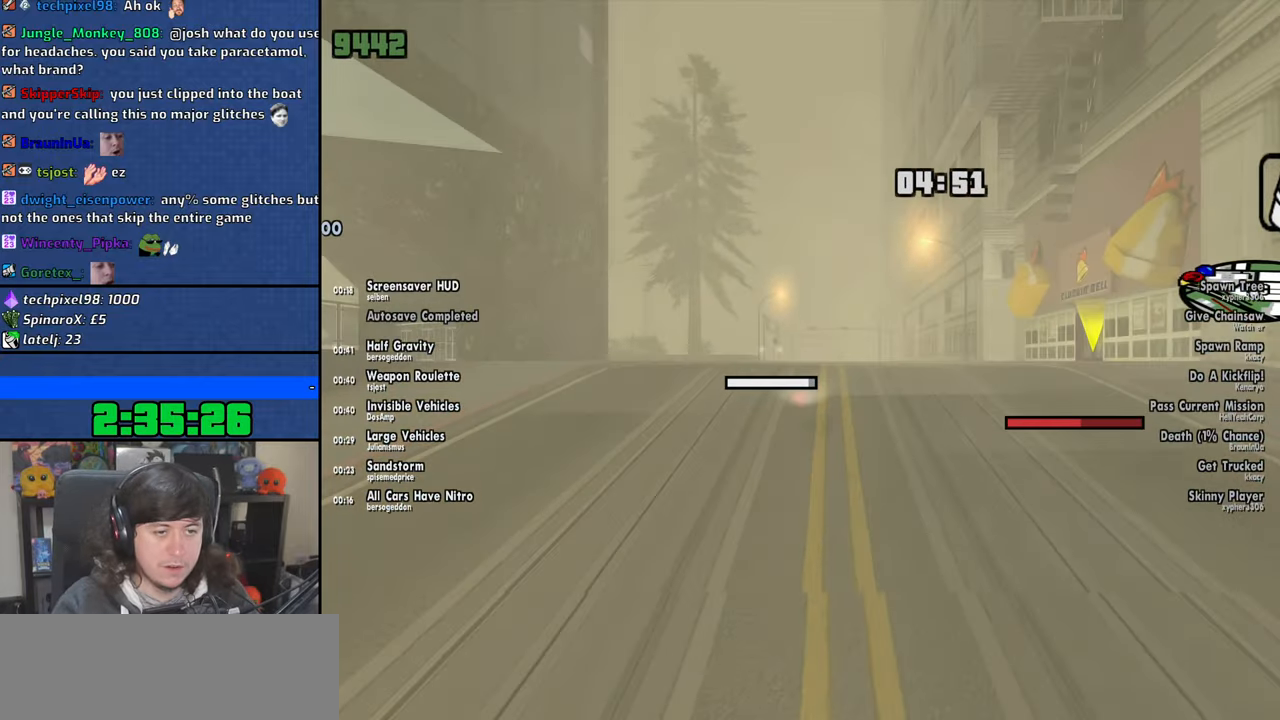
{"keys": ["w"], "mouse": [], "events": [[33, "2", "down"], [83, "2", "up"], [200, "2", "down"], [200, "d", "down"], [233, "2", "up"], [266, "d", "up"], [350, "2", "down"], [416, "2", "up"]]}
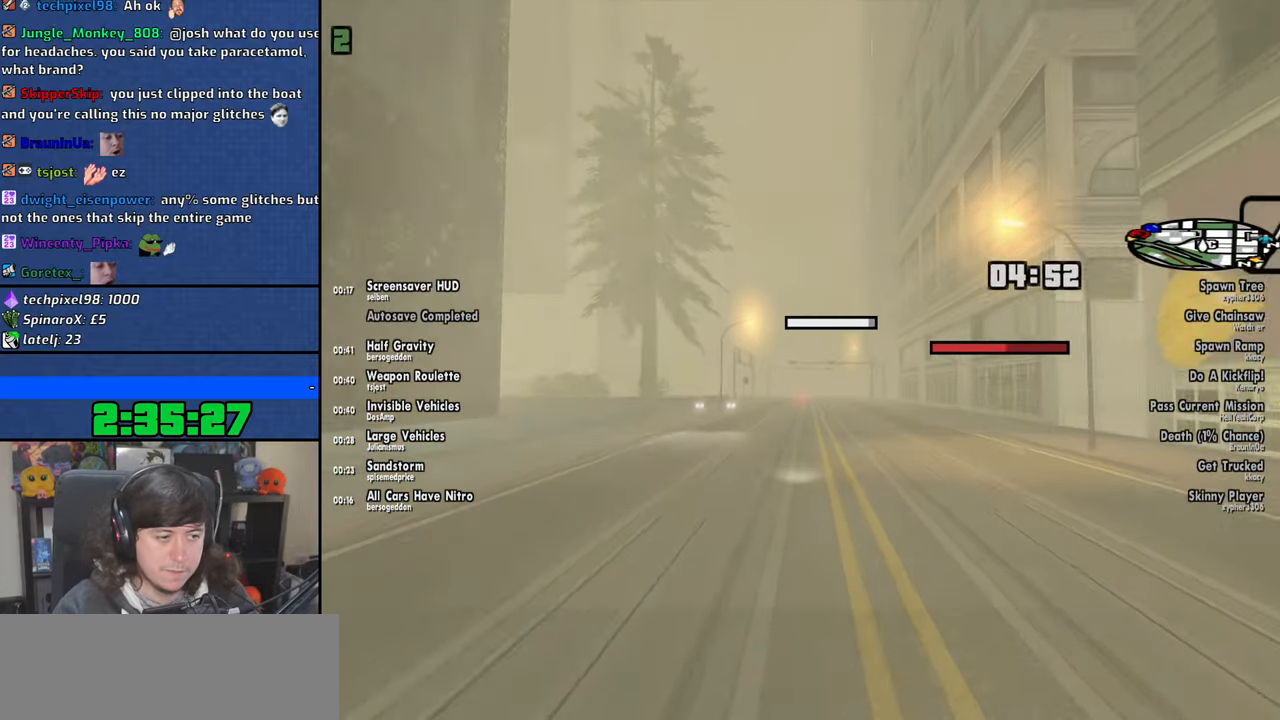
{"keys": ["2", "w"], "mouse": [], "events": [[33, "2", "down"], [83, "2", "up"], [166, "d", "down"], [183, "2", "down"], [233, "2", "up"], [250, "d", "up"], [350, "2", "down"], [400, "2", "up"], [483, "2", "down"]]}
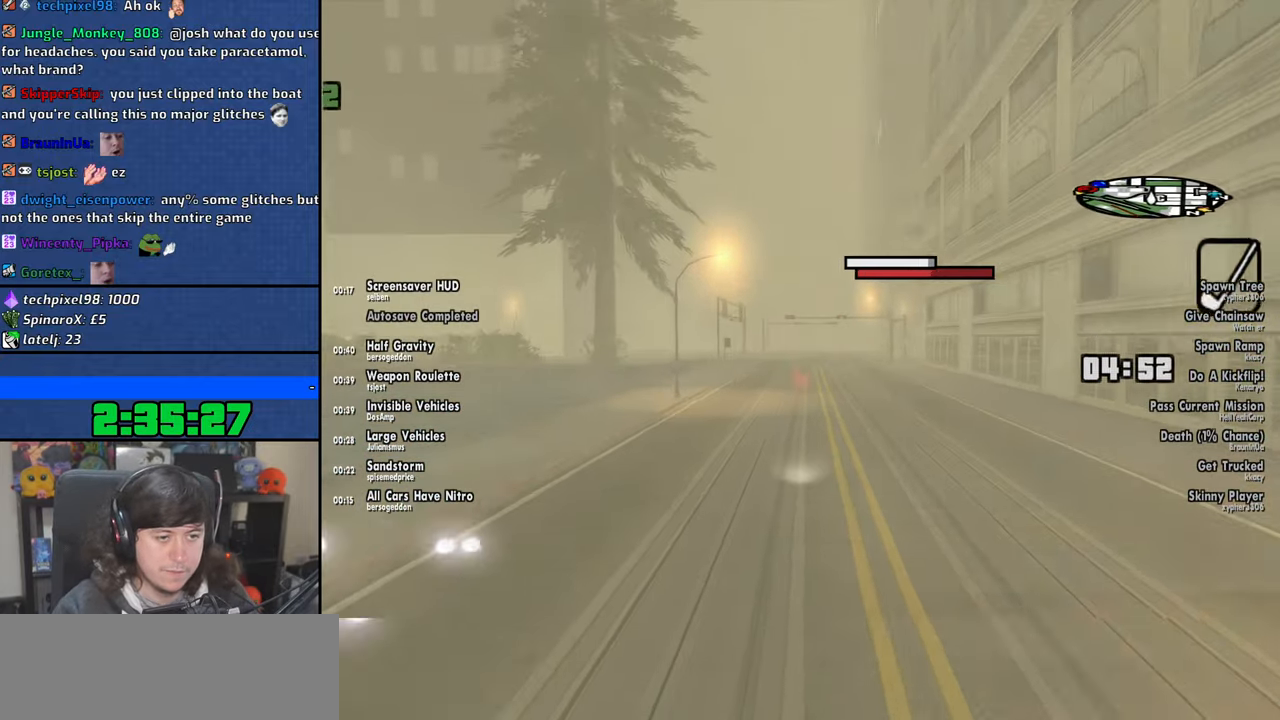
{"keys": ["a", "w"], "mouse": [], "events": [[50, "2", "up"], [316, "a", "down"]]}
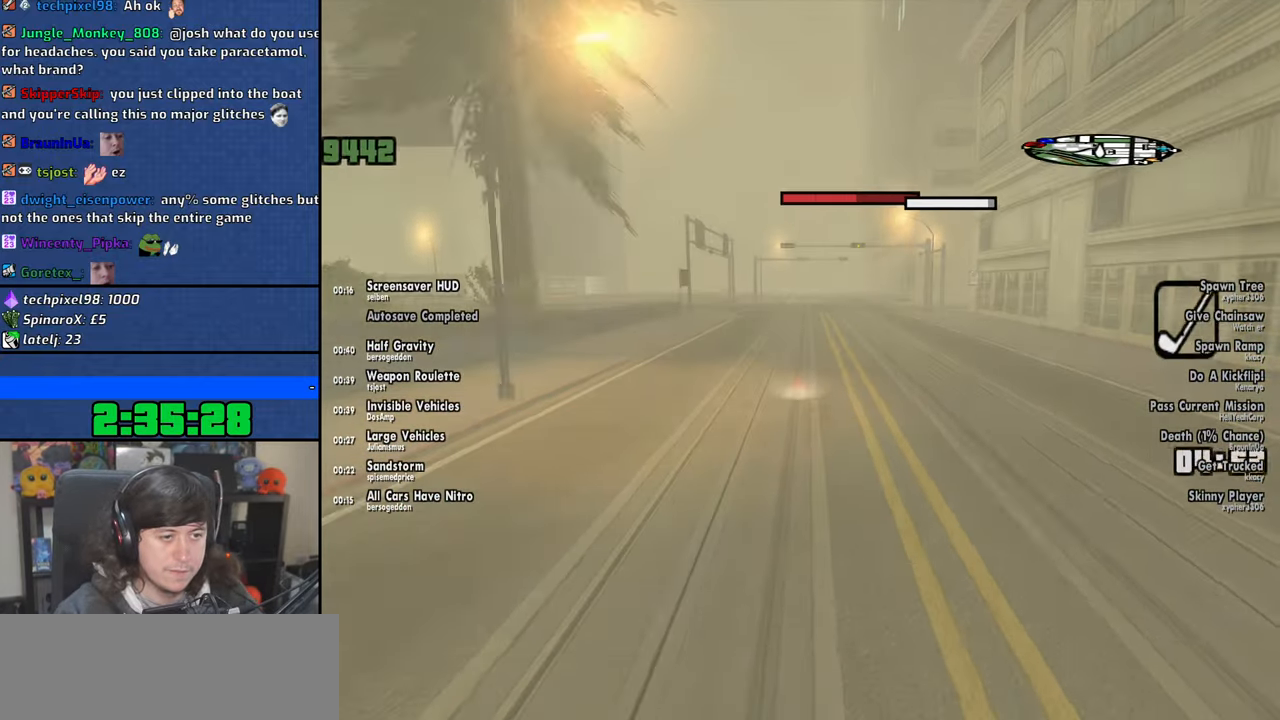
{"keys": ["a", "w"], "mouse": [], "events": [[16, "a", "up"], [116, "a", "down"], [300, "a", "up"], [400, "a", "down"]]}
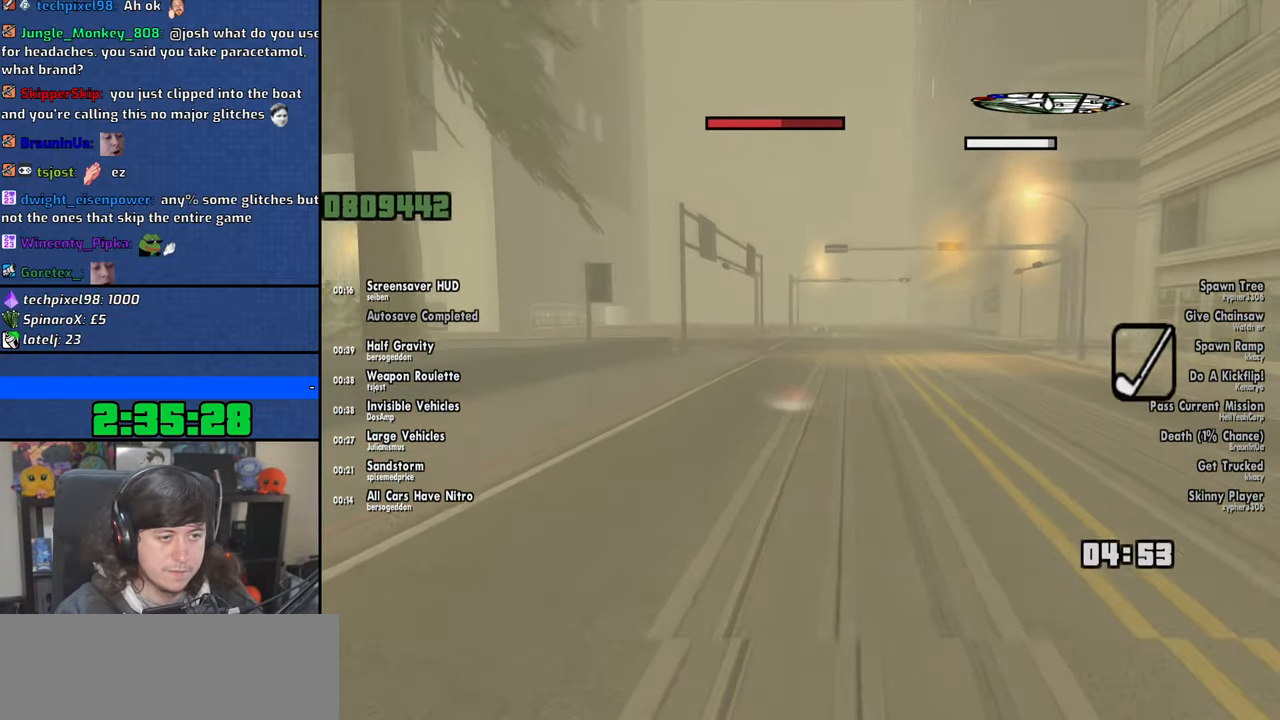
{"keys": ["a", "space"], "mouse": [], "events": [[33, "a", "up"], [83, "w", "up"], [183, "a", "down"], [216, "space", "down"]]}
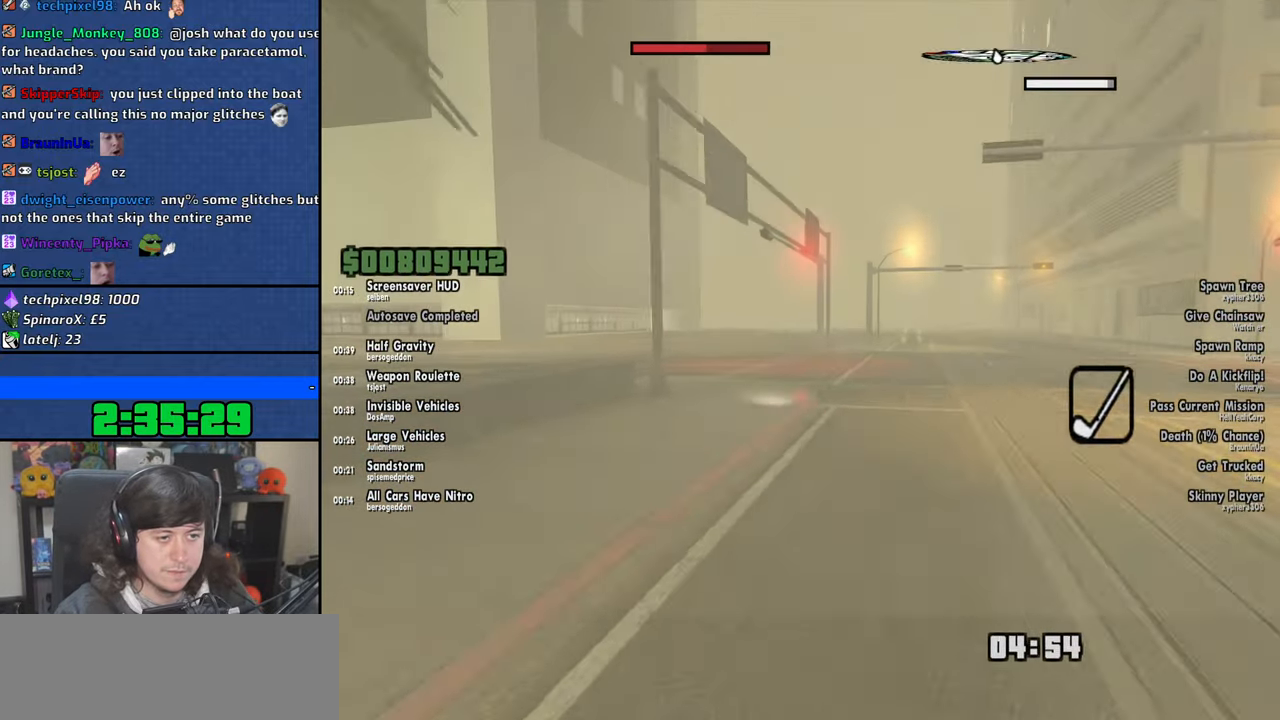
{"keys": ["a", "w"], "mouse": [], "events": [[33, "space", "up"], [316, "w", "down"]]}
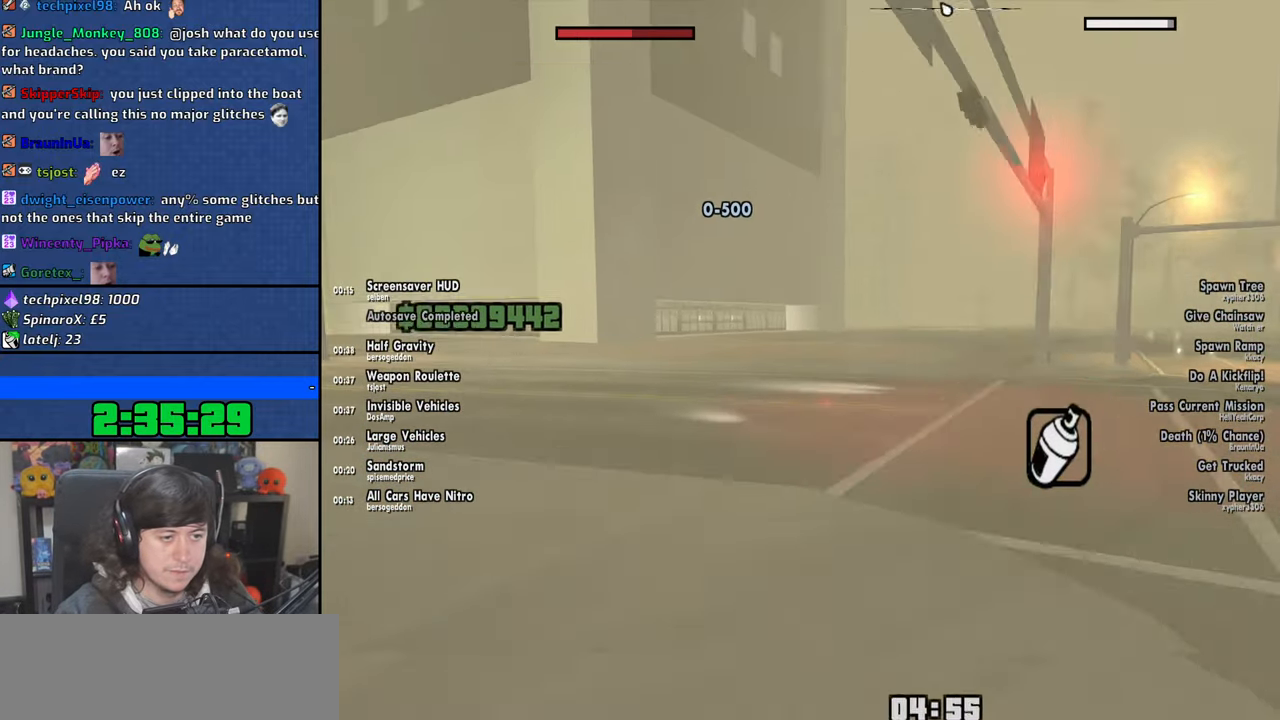
{"keys": ["w"], "mouse": [], "events": [[400, "a", "up"]]}
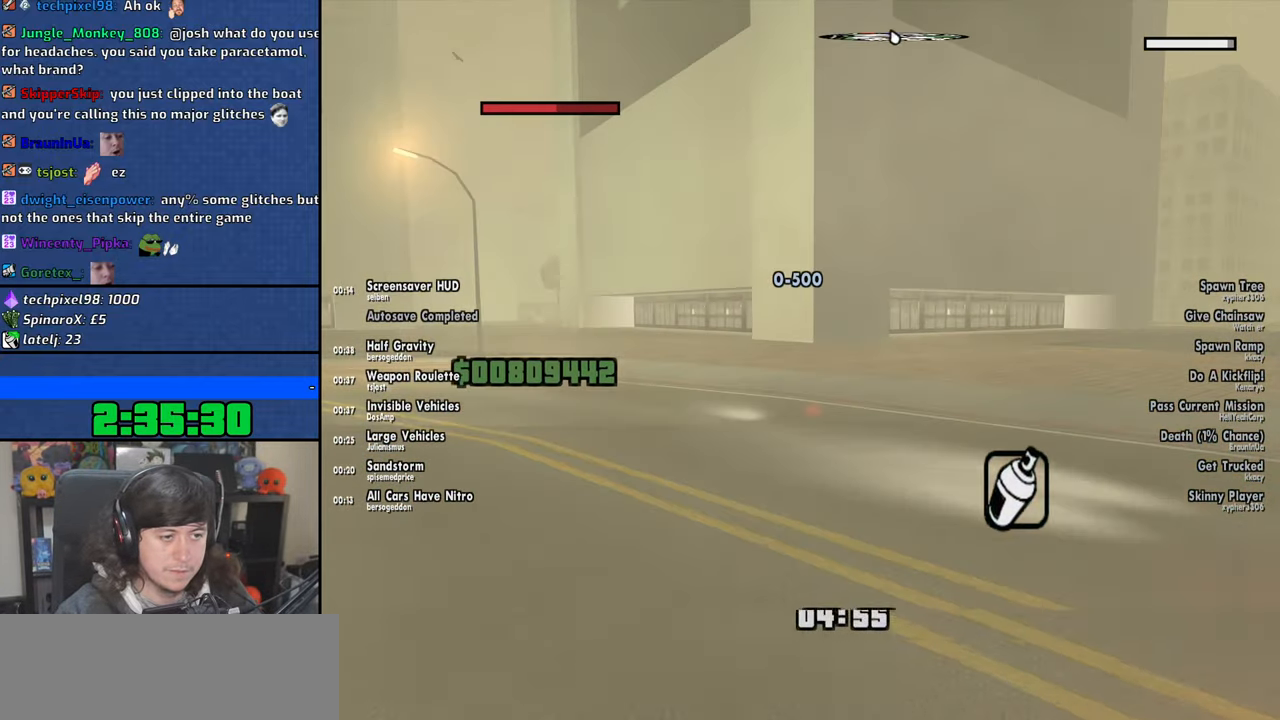
{"keys": ["a", "w"], "mouse": [], "events": [[266, "d", "down"], [366, "d", "up"], [400, "a", "down"]]}
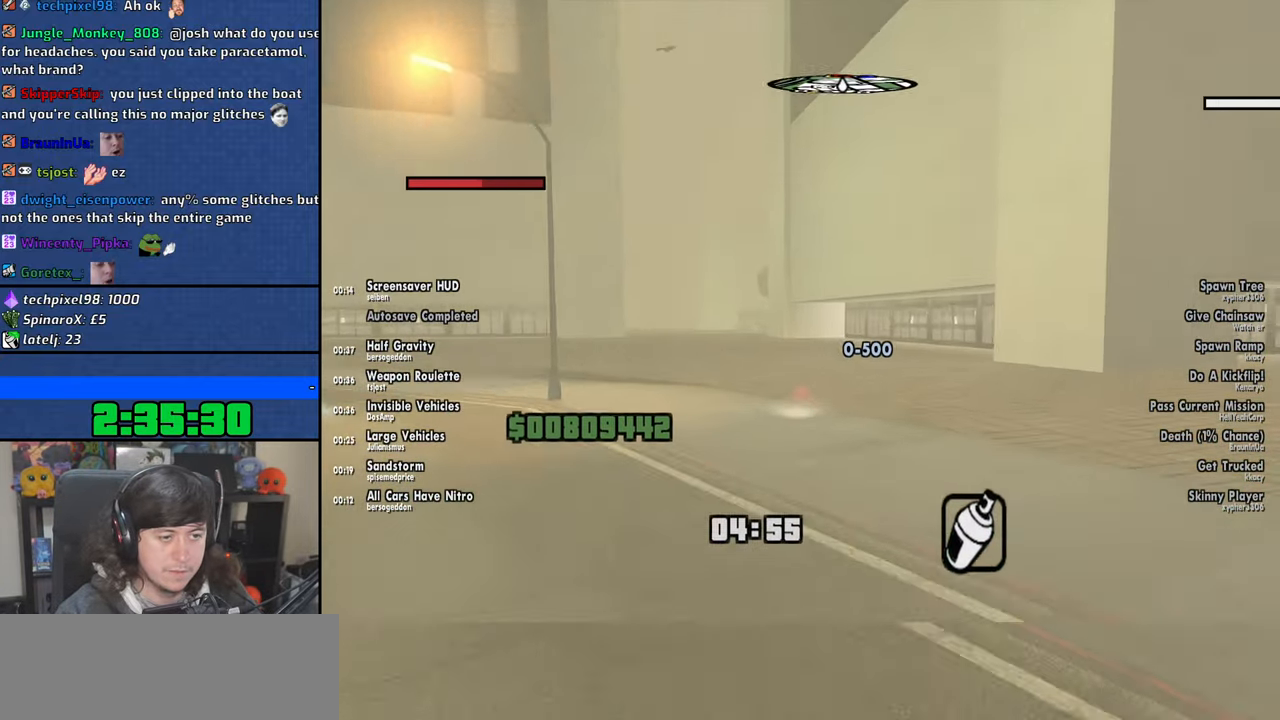
{"keys": ["w"], "mouse": [], "events": [[283, "a", "up"], [383, "a", "down"], [500, "a", "up"]]}
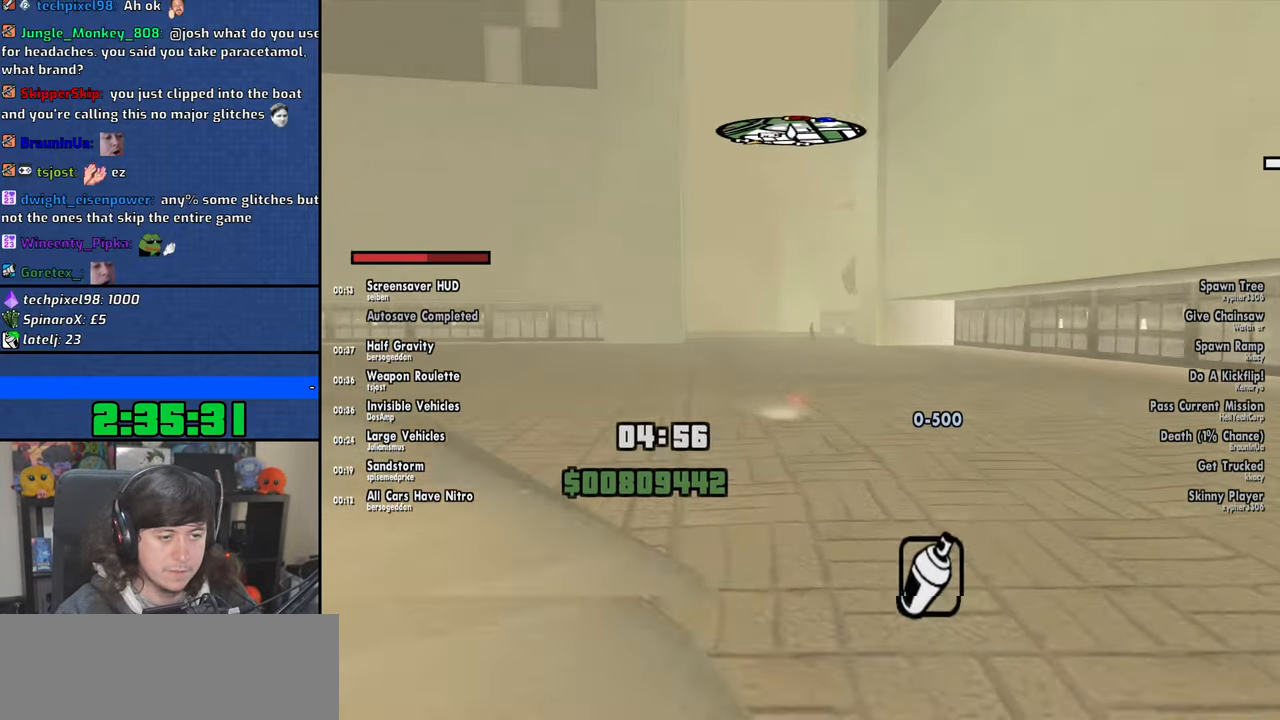
{"keys": ["2", "w"], "mouse": [], "events": [[133, "2", "down"], [200, "d", "down"], [233, "2", "up"], [283, "d", "up"], [333, "2", "down"], [400, "2", "up"], [500, "2", "down"]]}
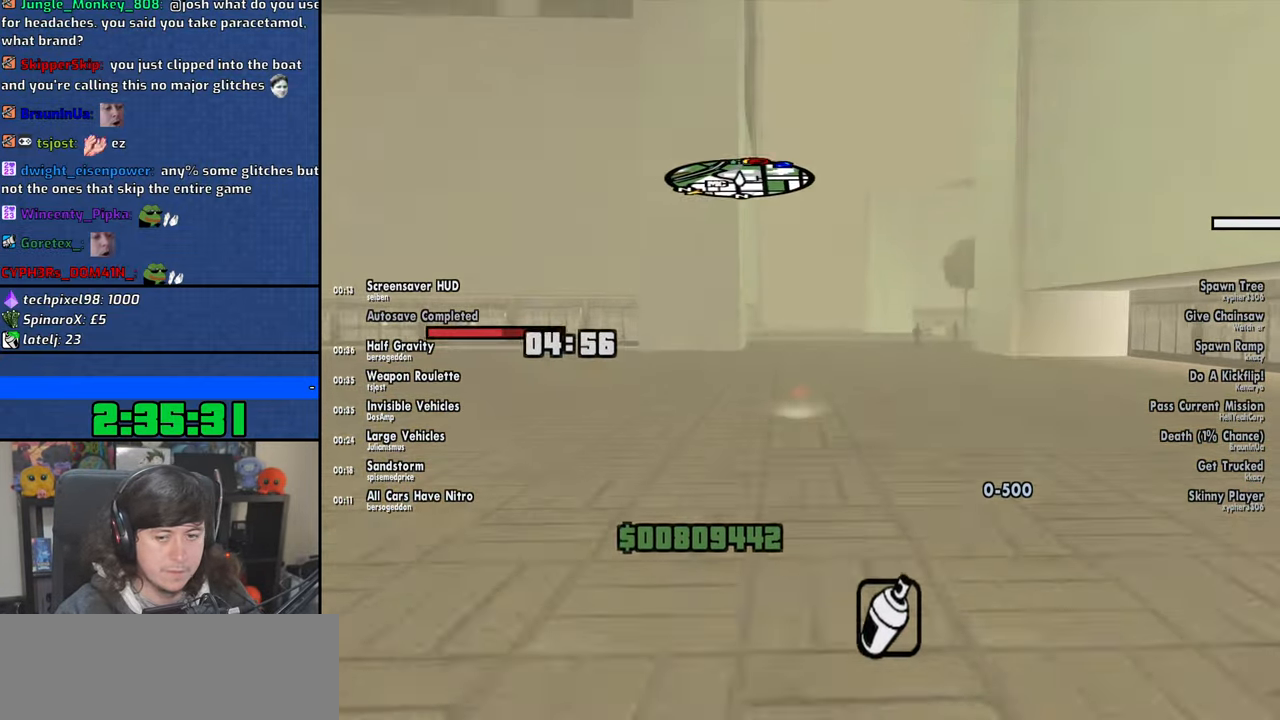
{"keys": ["w"], "mouse": [], "events": [[66, "2", "up"], [166, "2", "down"], [216, "2", "up"], [333, "2", "down"], [366, "2", "up"], [466, "2", "down"], [500, "2", "up"]]}
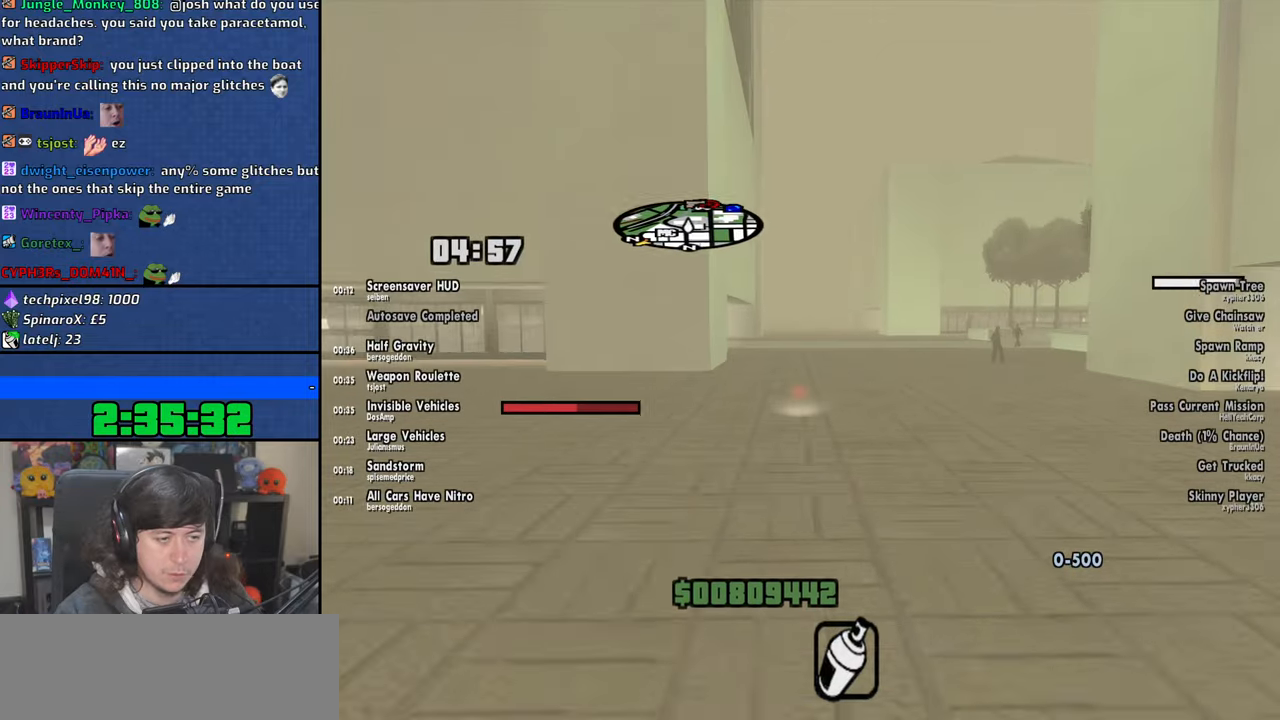
{"keys": ["w"], "mouse": [], "events": [[116, "2", "down"], [166, "2", "up"], [266, "2", "down"], [333, "2", "up"], [416, "2", "down"], [483, "2", "up"]]}
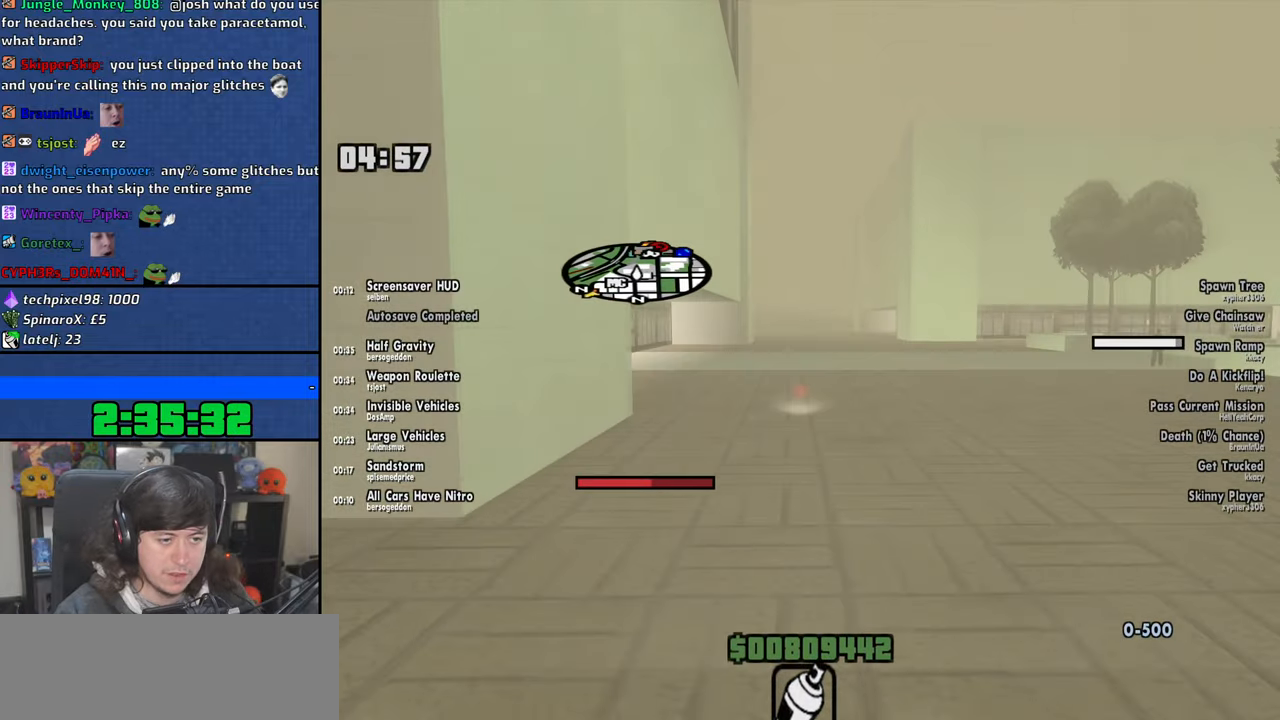
{"keys": ["w"], "mouse": [], "events": [[83, "2", "down"], [133, "2", "up"], [233, "2", "down"], [316, "2", "up"], [366, "2", "down"], [450, "2", "up"]]}
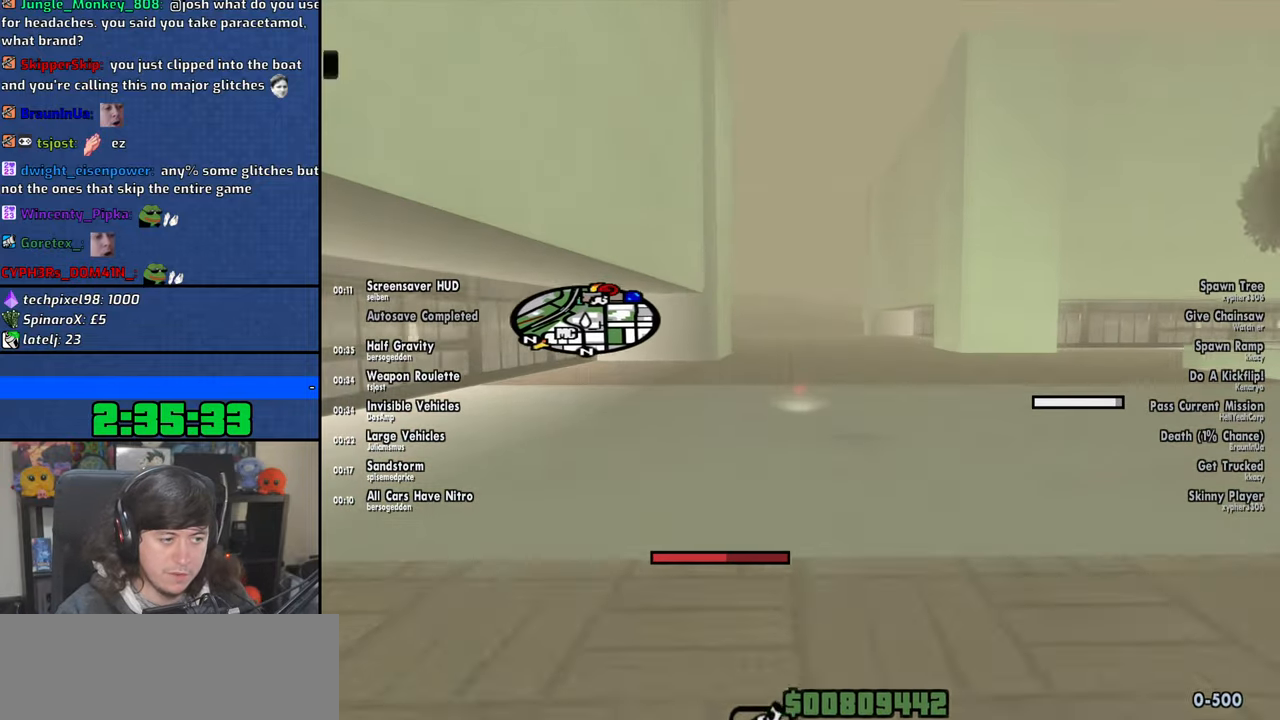
{"keys": ["w"], "mouse": [], "events": [[33, "2", "down"], [100, "2", "up"], [216, "2", "down"], [233, "d", "down"], [250, "2", "up"], [316, "d", "up"], [366, "2", "down"], [433, "2", "up"]]}
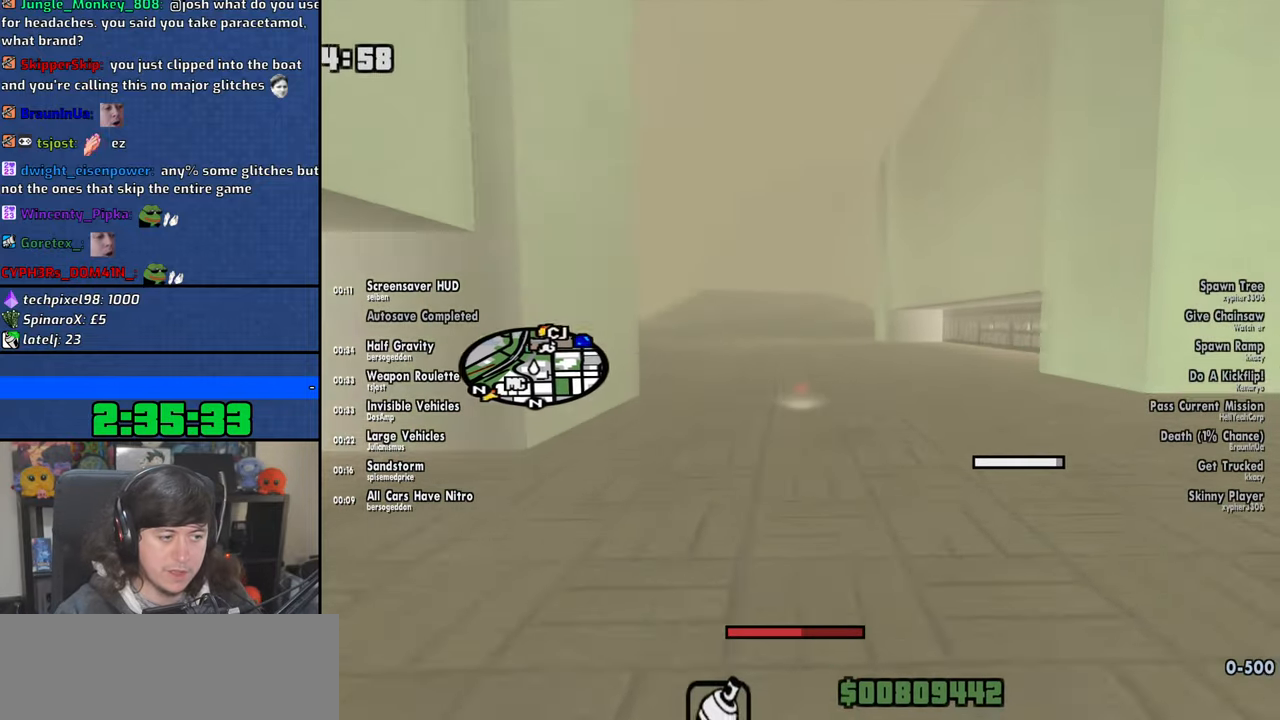
{"keys": ["w"], "mouse": [], "events": [[216, "2", "down"], [266, "2", "up"], [283, "d", "down"], [416, "d", "up"]]}
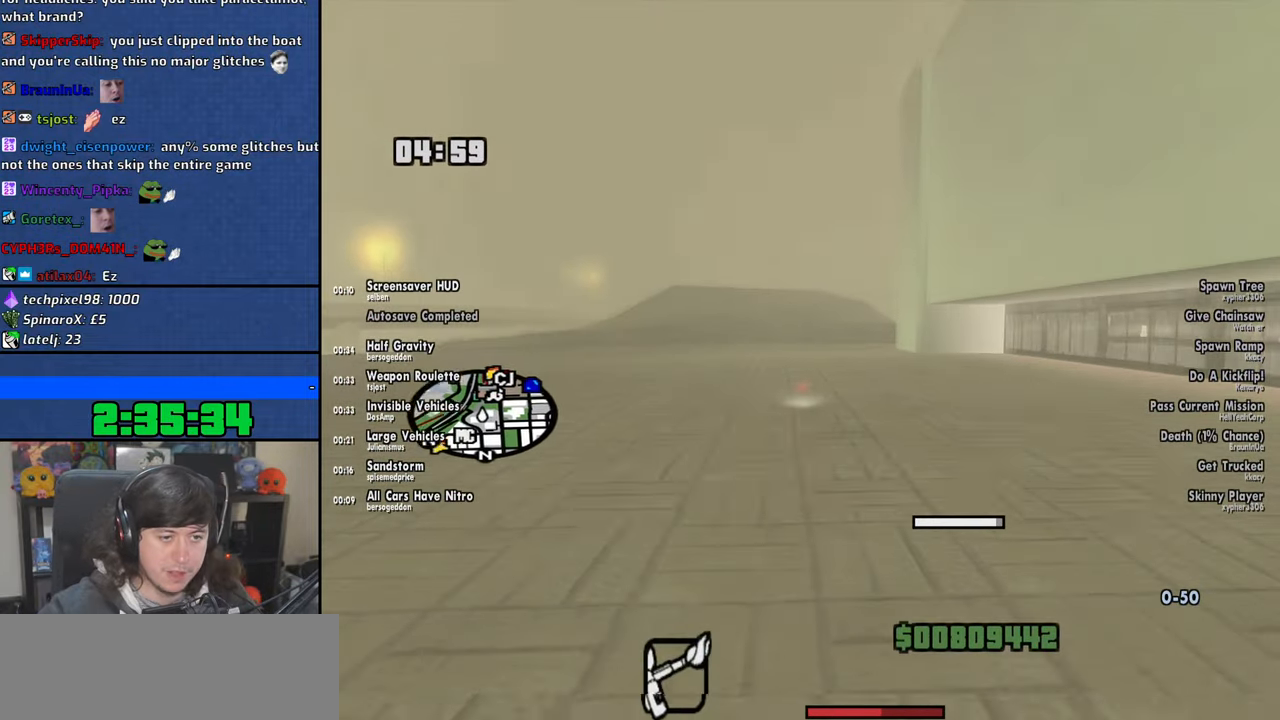
{"keys": ["d"], "mouse": [], "events": [[66, "d", "down"], [166, "w", "up"], [383, "space", "down"], [466, "space", "up"]]}
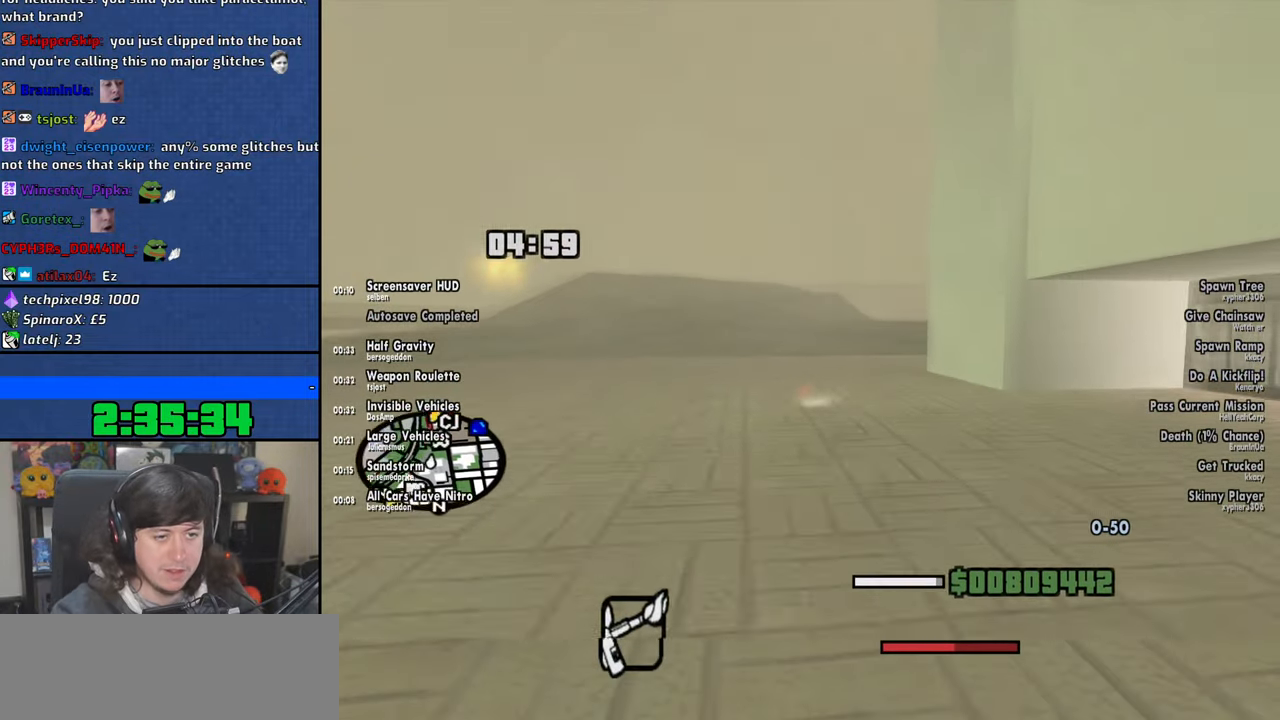
{"keys": ["d", "w"], "mouse": [], "events": [[133, "w", "down"]]}
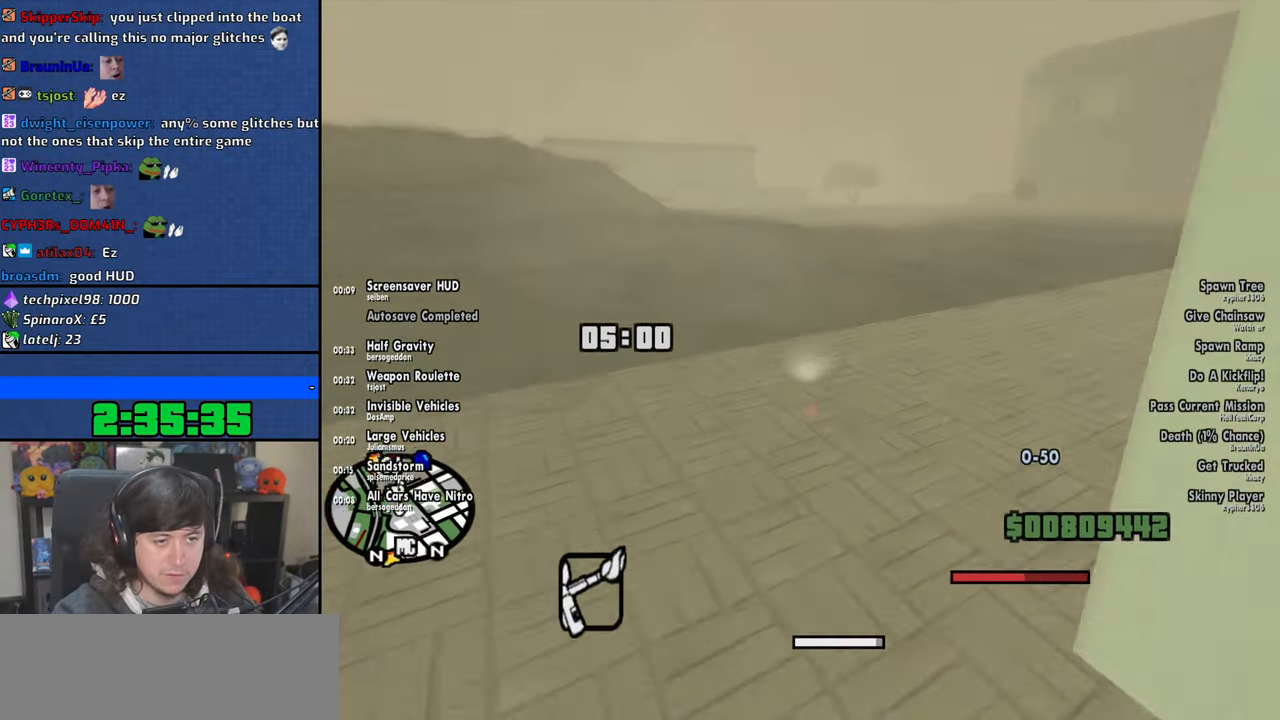
{"keys": ["w"], "mouse": [], "events": [[350, "d", "up"]]}
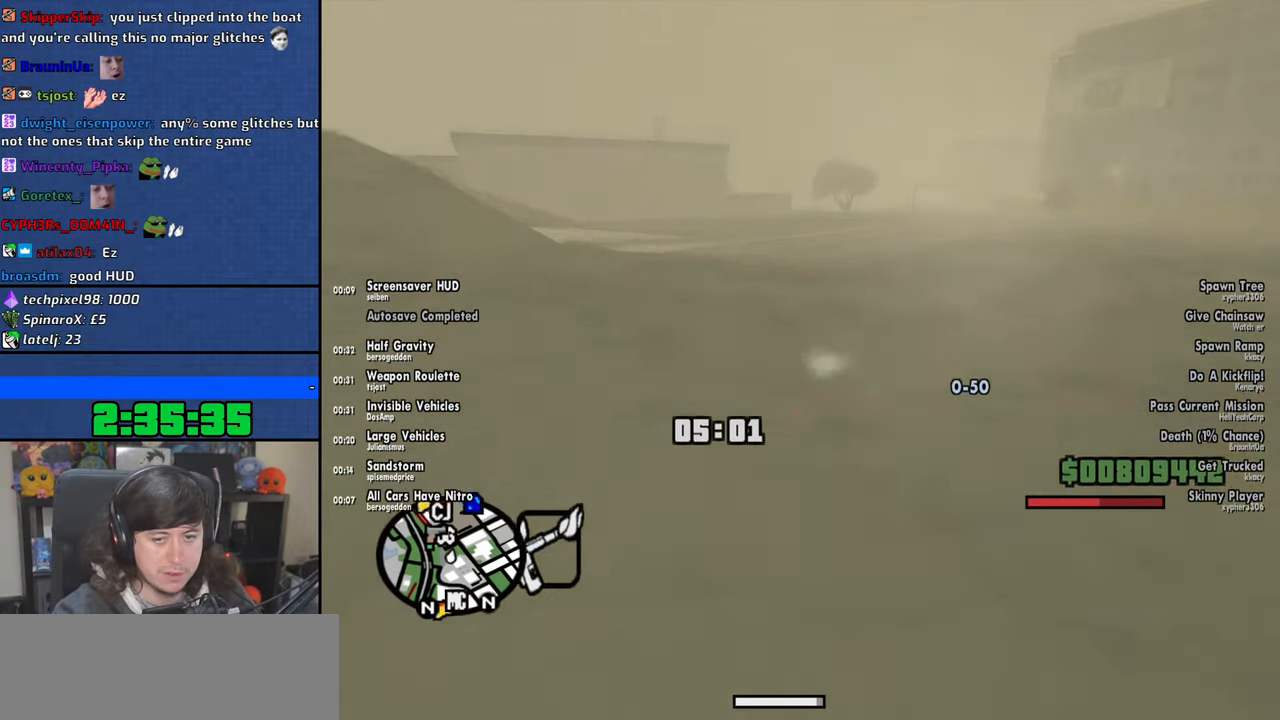
{"keys": ["w"], "mouse": [], "events": [[133, "a", "down"], [250, "a", "up"]]}
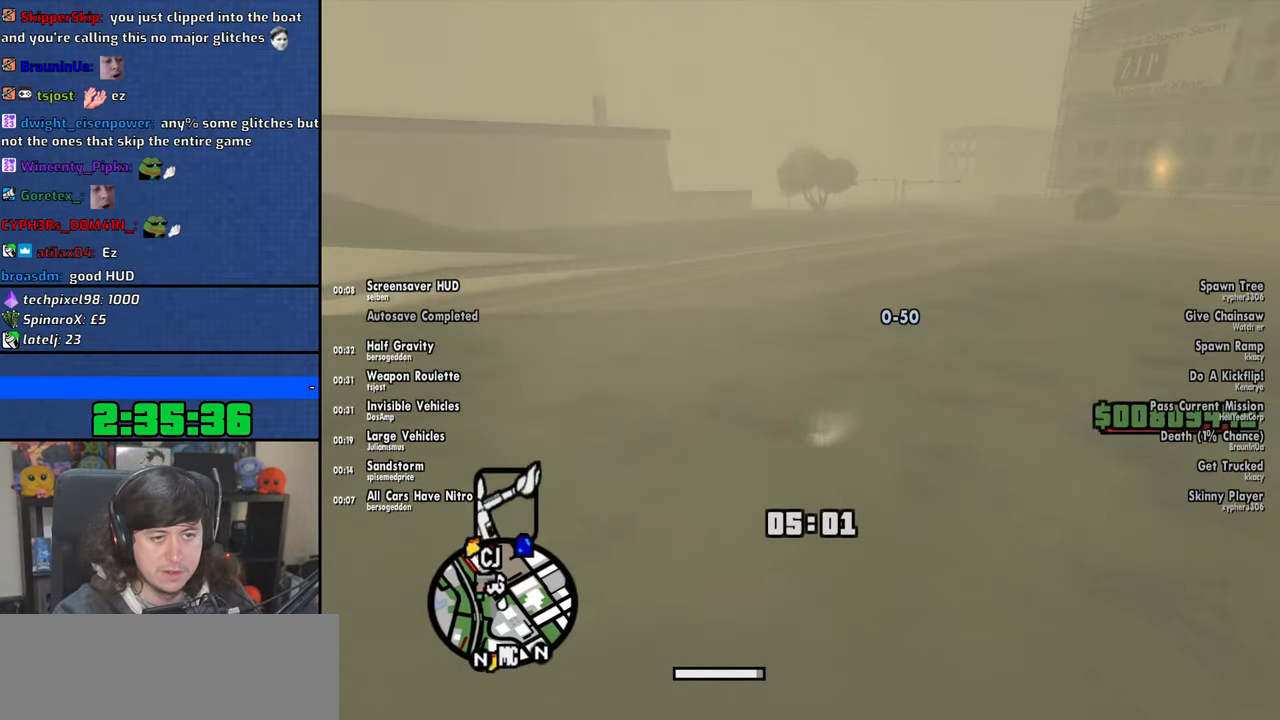
{"keys": ["a", "w"], "mouse": [], "events": [[400, "a", "down"]]}
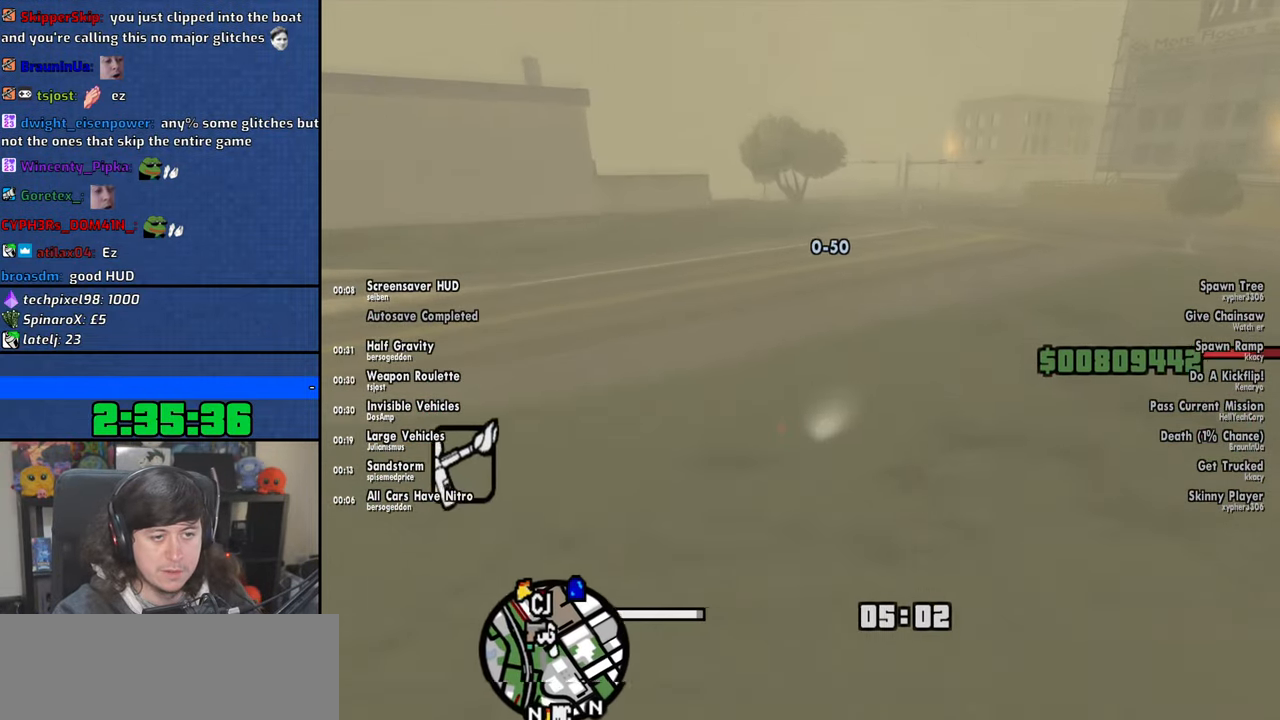
{"keys": ["2", "w"], "mouse": [], "events": [[66, "a", "up"], [300, "a", "down"], [400, "2", "down"], [483, "a", "up"]]}
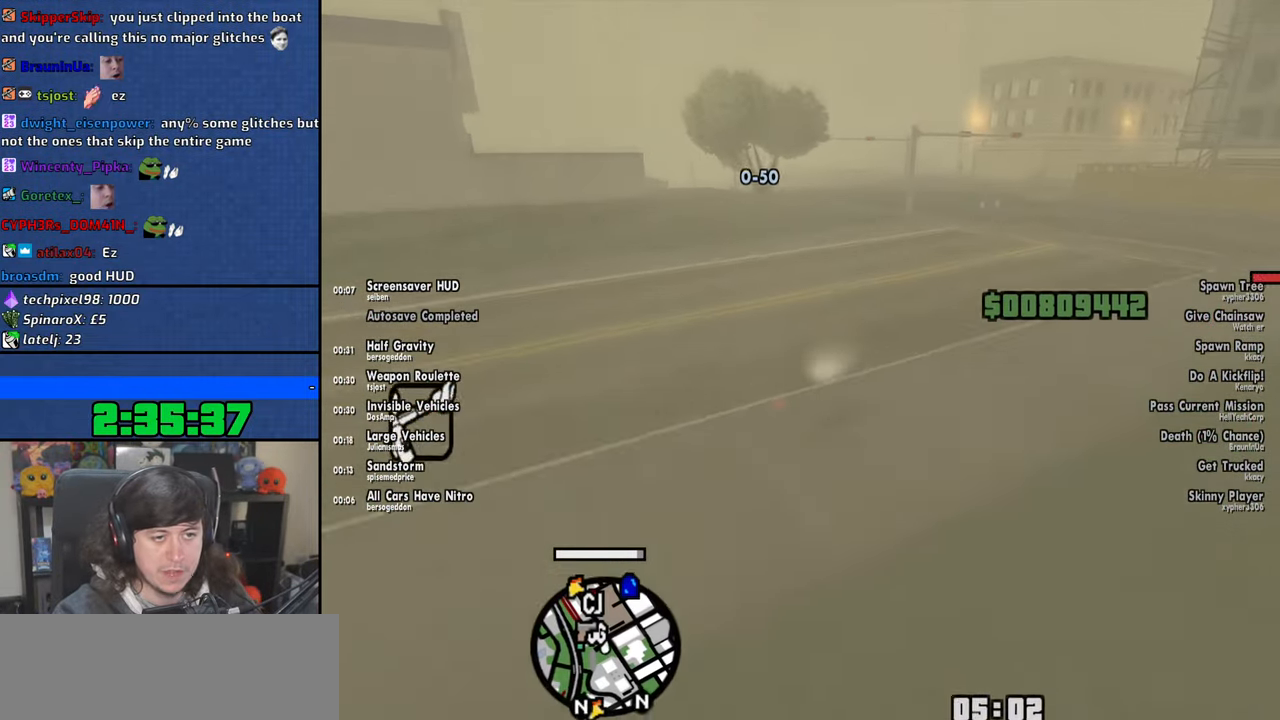
{"keys": ["a", "w"], "mouse": [], "events": [[16, "2", "up"], [83, "2", "down"], [150, "a", "down"], [200, "2", "up"]]}
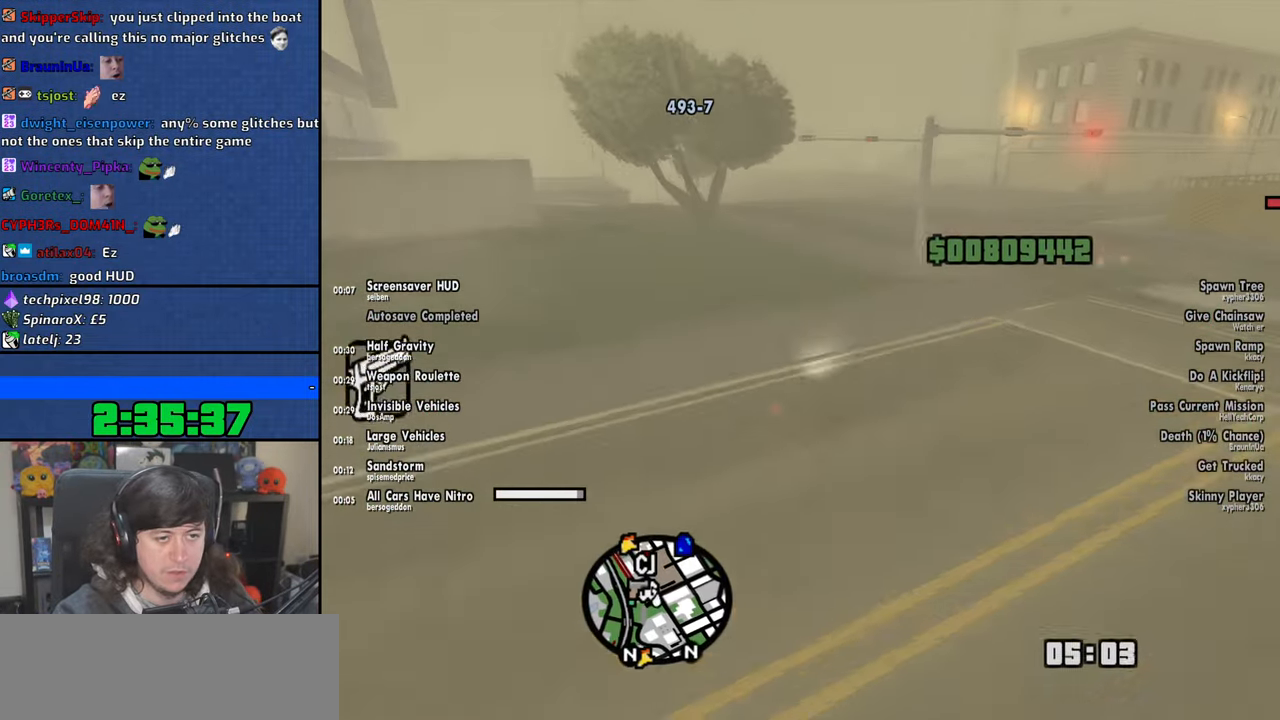
{"keys": ["a", "w"], "mouse": [], "events": []}